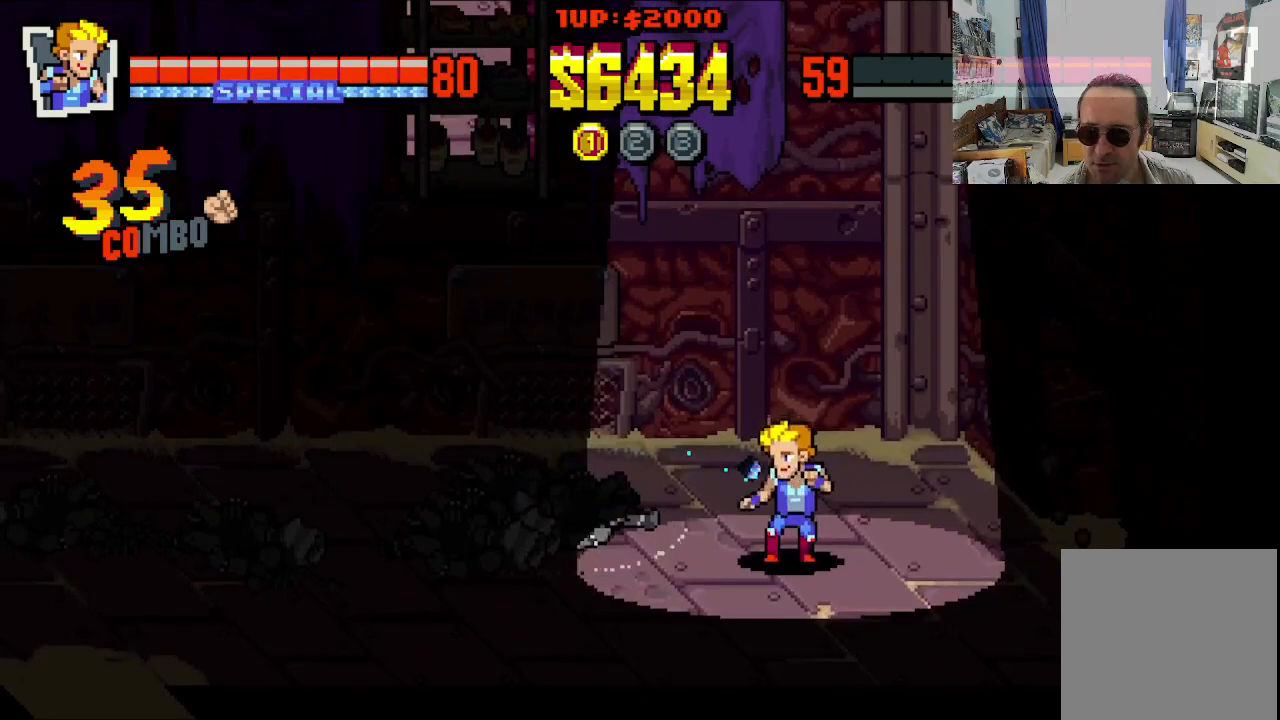
Gameplay with a controller (Xbox layout); each line is a JSON object with the inputs held at the frame after it. "events" lists button and stick changes between this image and that frame as [ms after this image, input, new state], when the widget could be followed in between. Not read: L1 L3 R1 R3 right_stick.
{"buttons": ["DPAD_LEFT"], "left_stick": "center", "events": [[117, "DPAD_DOWN", "down"], [117, "DPAD_RIGHT", "down"], [417, "DPAD_LEFT", "down"], [417, "DPAD_RIGHT", "up"], [450, "DPAD_DOWN", "up"]]}
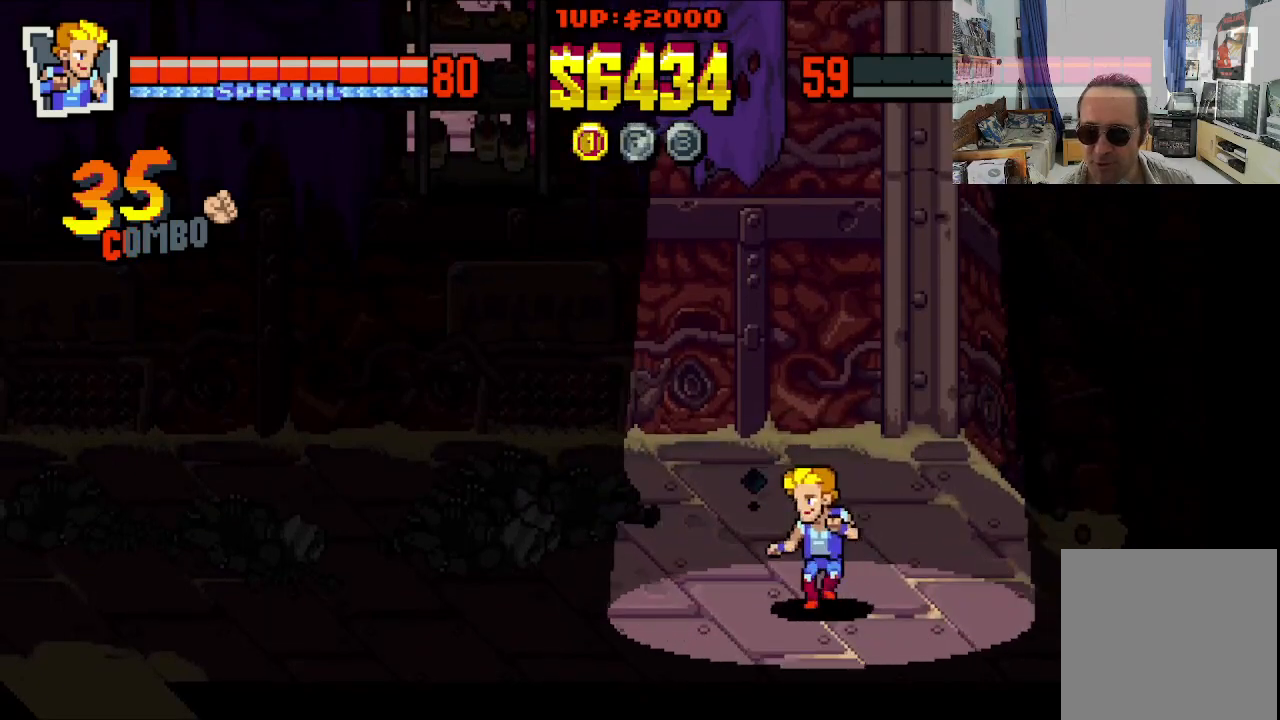
{"buttons": [], "left_stick": "center", "events": [[67, "DPAD_UP", "down"], [250, "DPAD_LEFT", "up"], [267, "DPAD_UP", "up"]]}
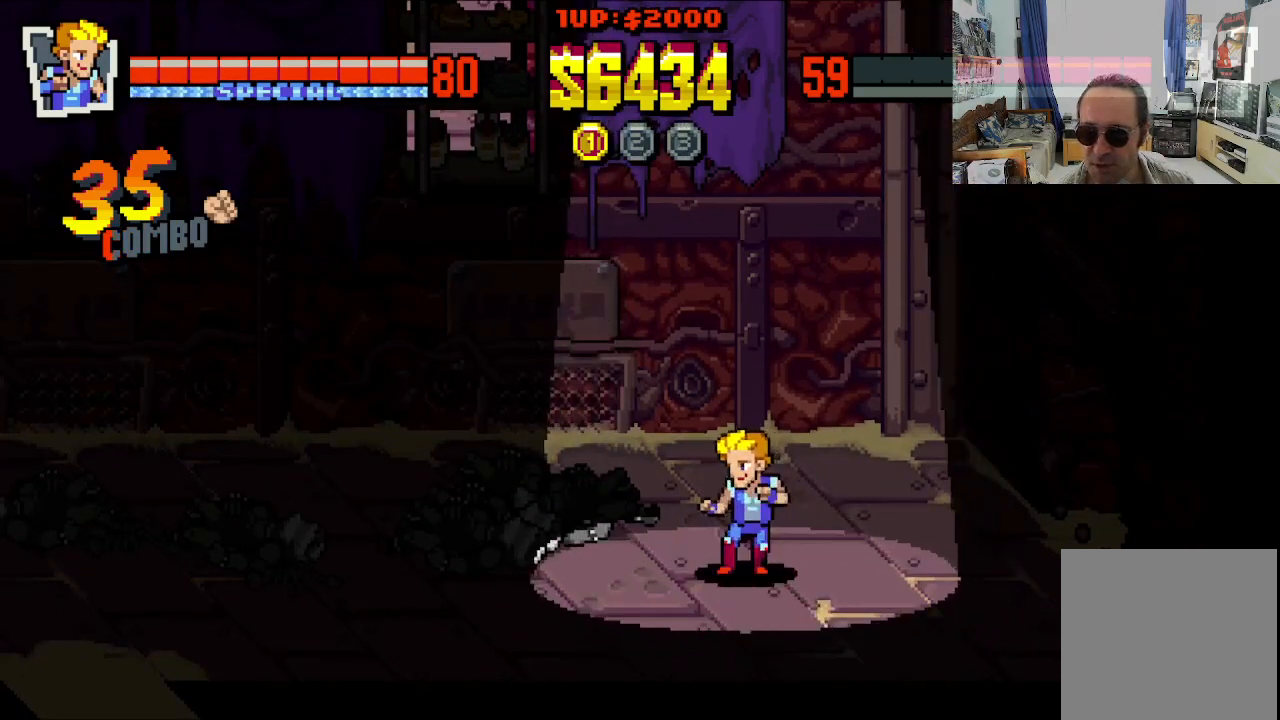
{"buttons": [], "left_stick": "center", "events": []}
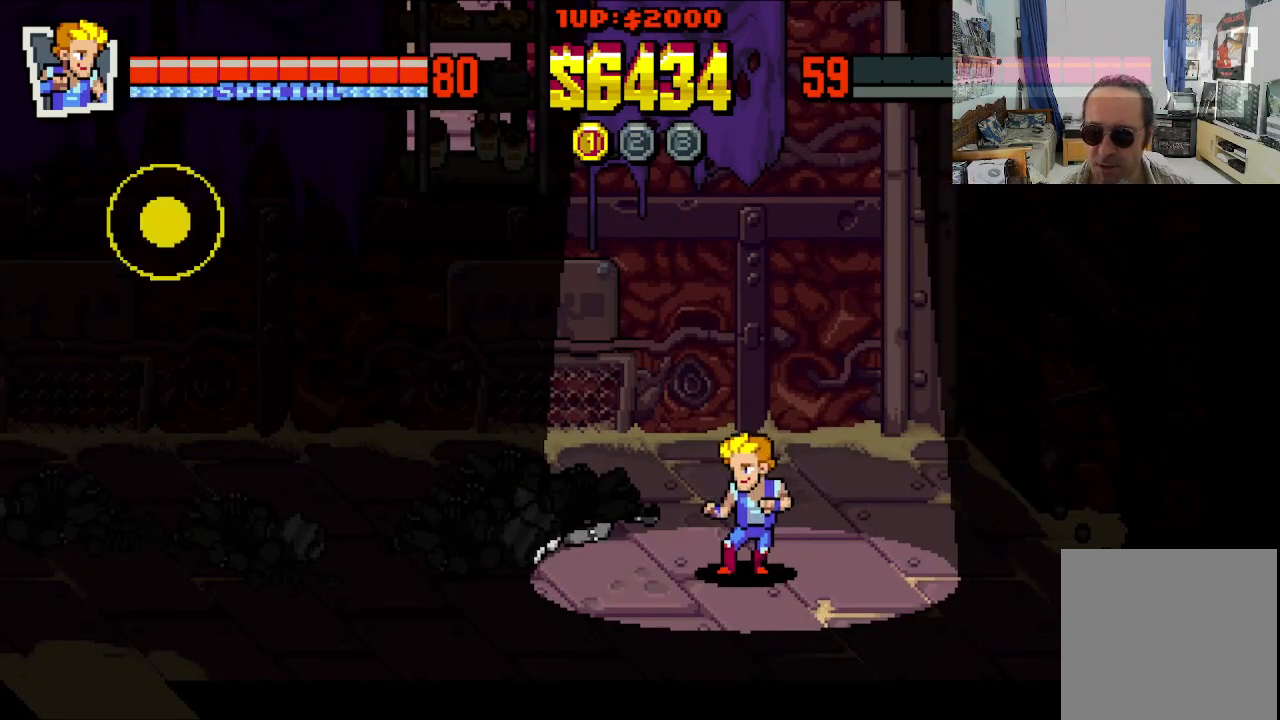
{"buttons": [], "left_stick": "center", "events": []}
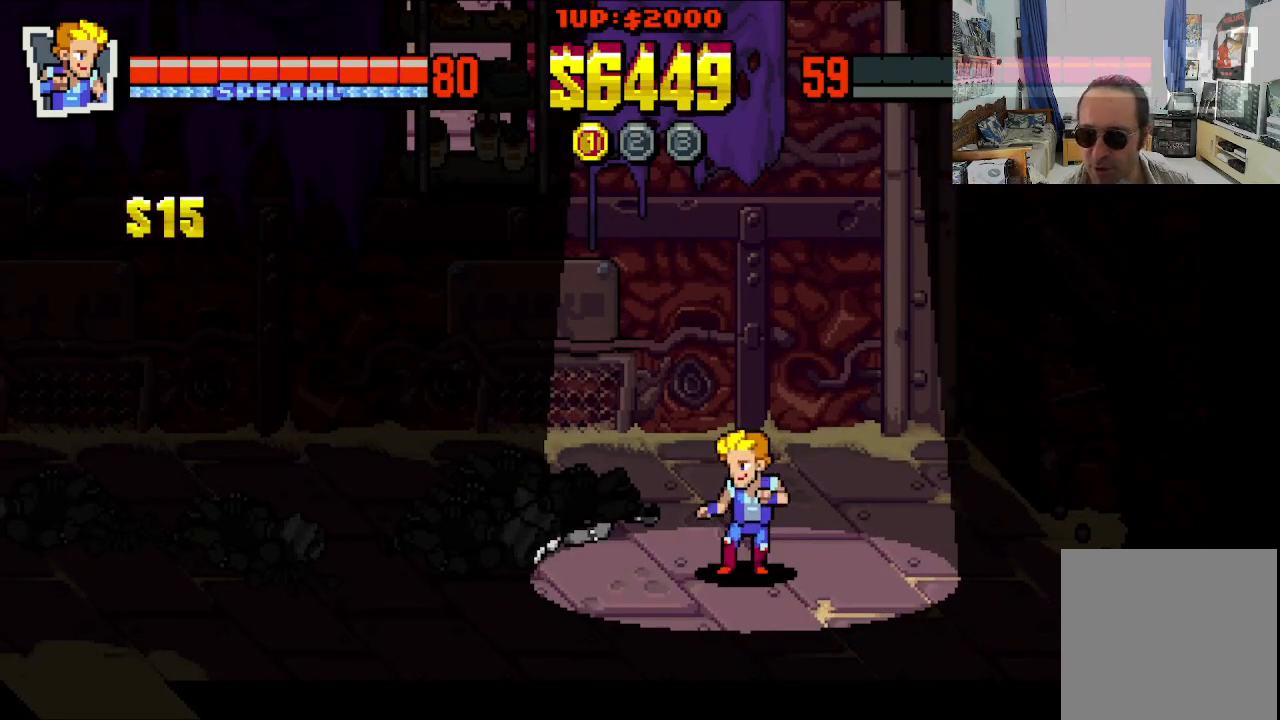
{"buttons": ["DPAD_DOWN", "DPAD_LEFT"], "left_stick": "center", "events": [[433, "DPAD_DOWN", "down"], [433, "DPAD_LEFT", "down"]]}
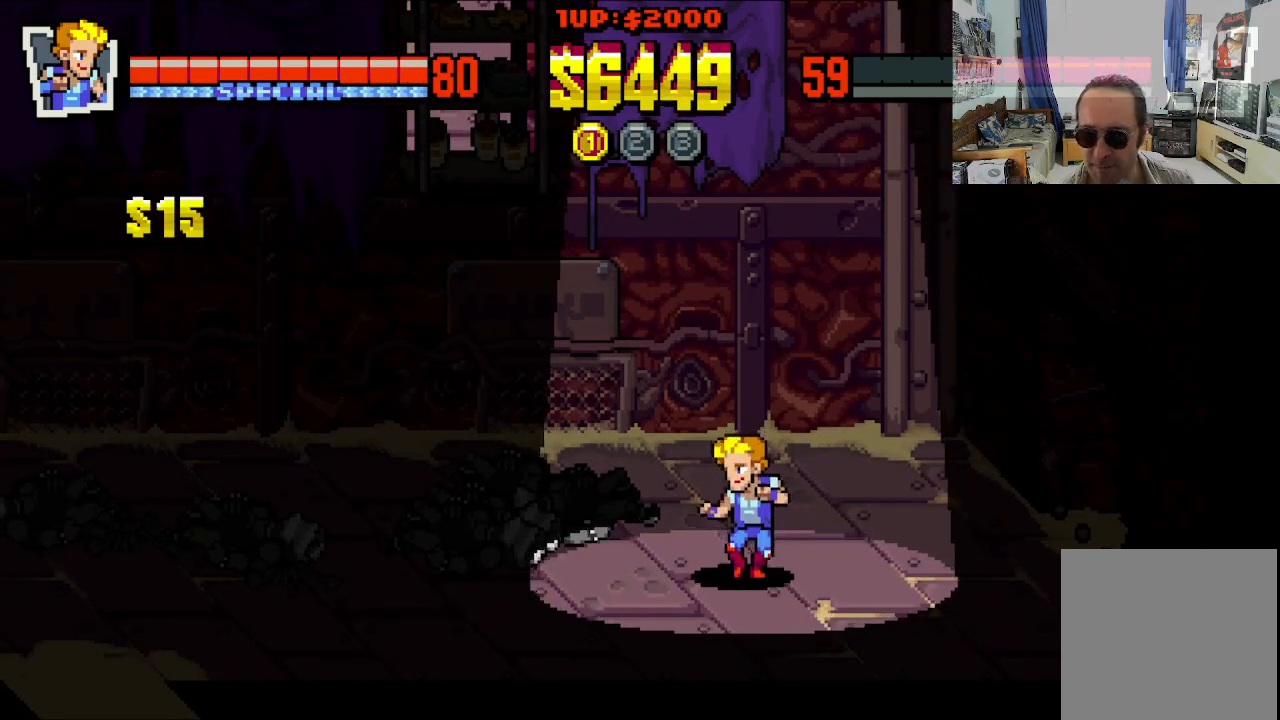
{"buttons": ["DPAD_UP", "DPAD_RIGHT"], "left_stick": "center", "events": [[283, "DPAD_DOWN", "up"], [333, "DPAD_LEFT", "up"], [333, "DPAD_UP", "down"], [383, "DPAD_RIGHT", "down"]]}
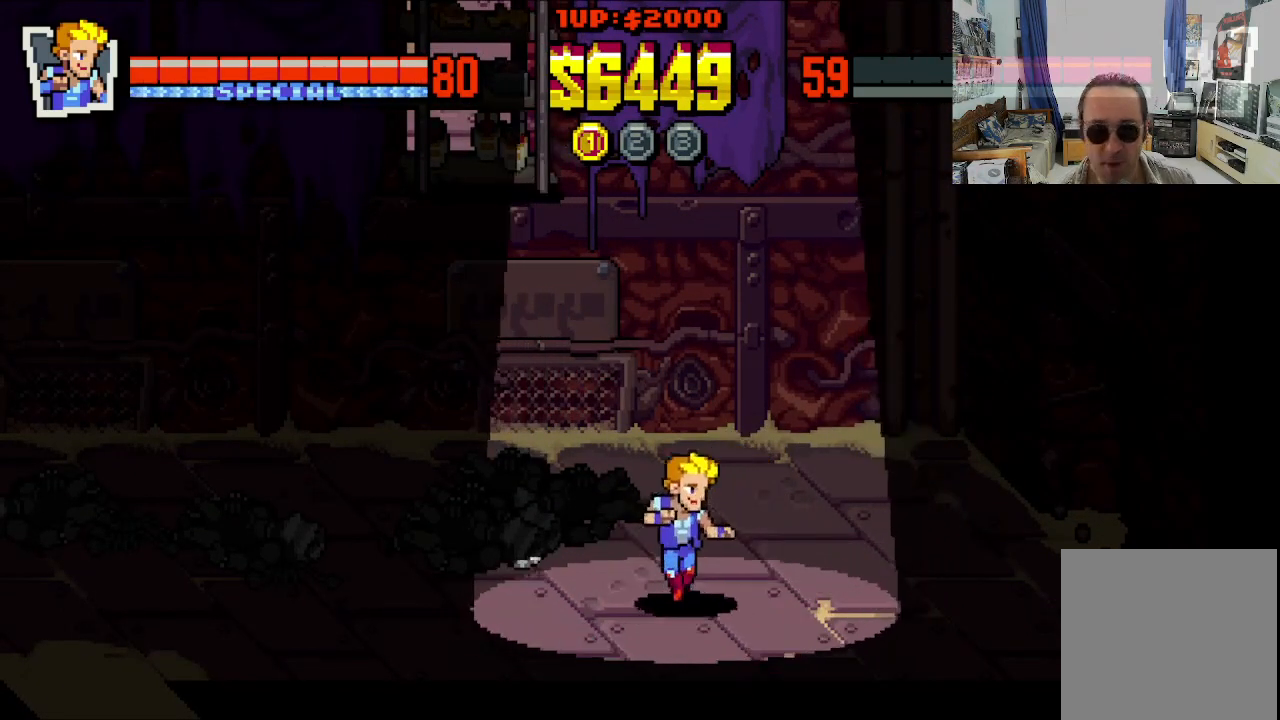
{"buttons": [], "left_stick": "center", "events": [[167, "DPAD_RIGHT", "up"], [183, "DPAD_UP", "up"]]}
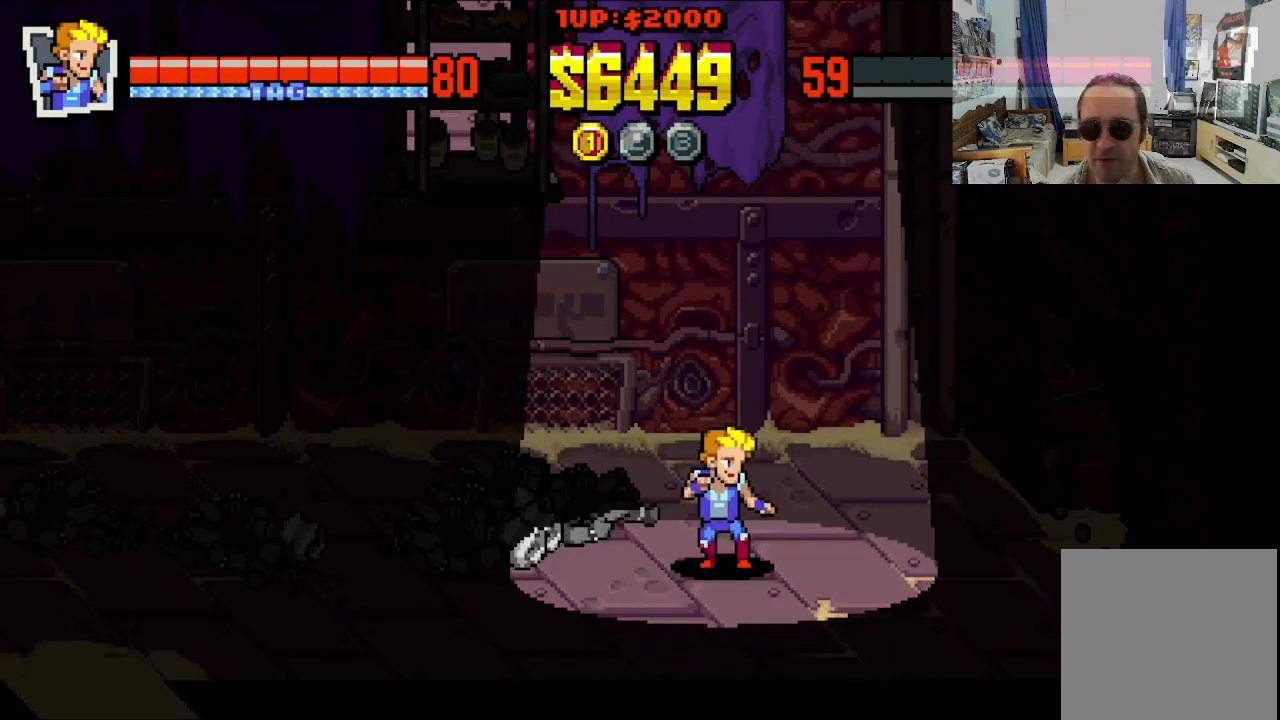
{"buttons": [], "left_stick": "center", "events": []}
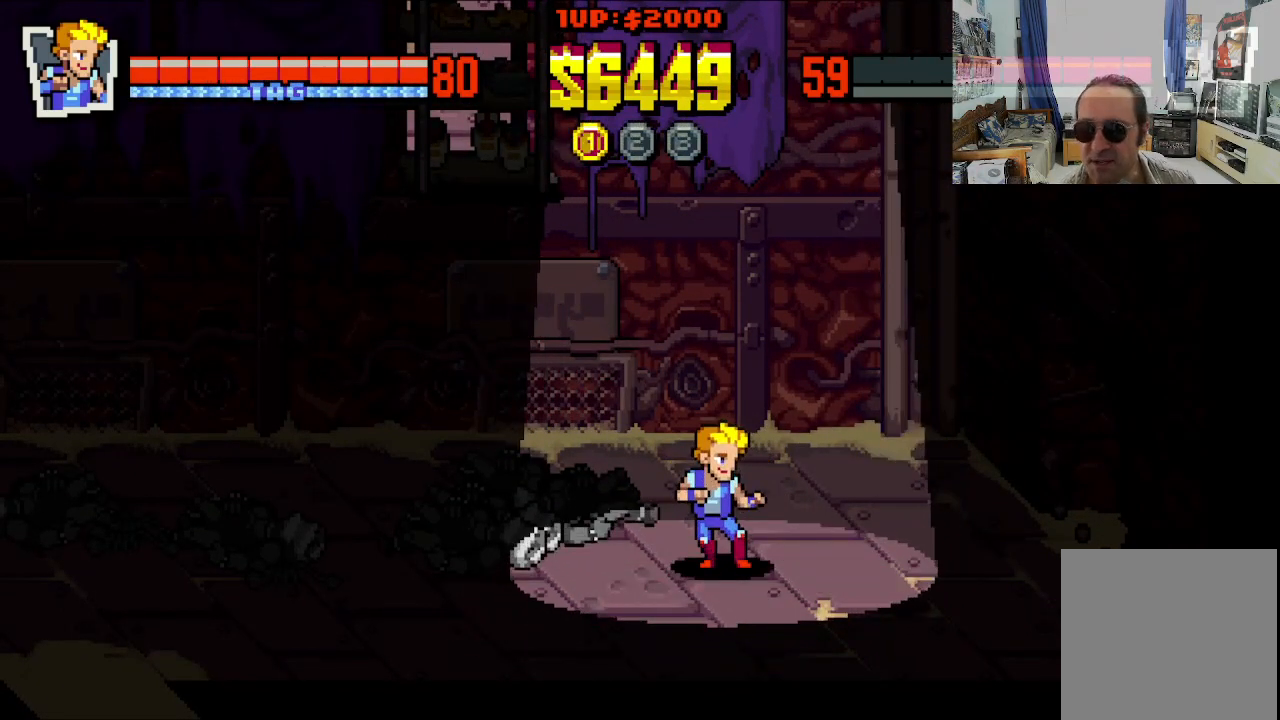
{"buttons": [], "left_stick": "center", "events": []}
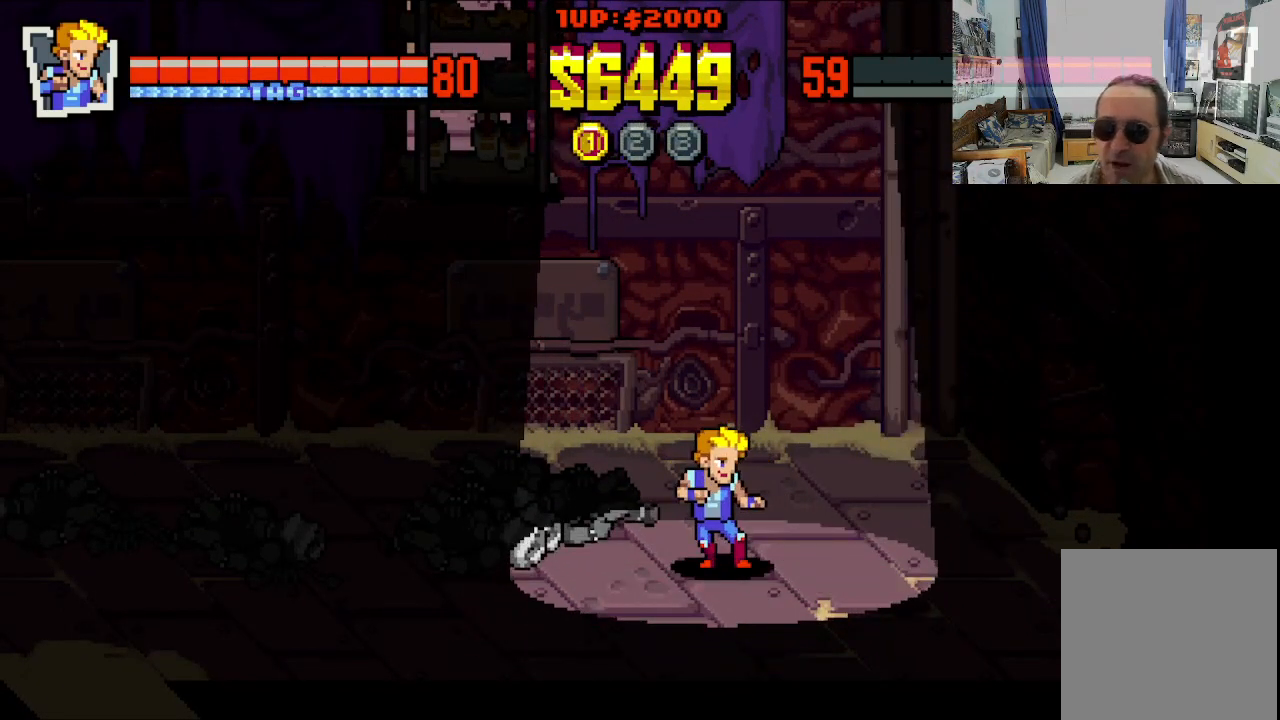
{"buttons": [], "left_stick": "center", "events": []}
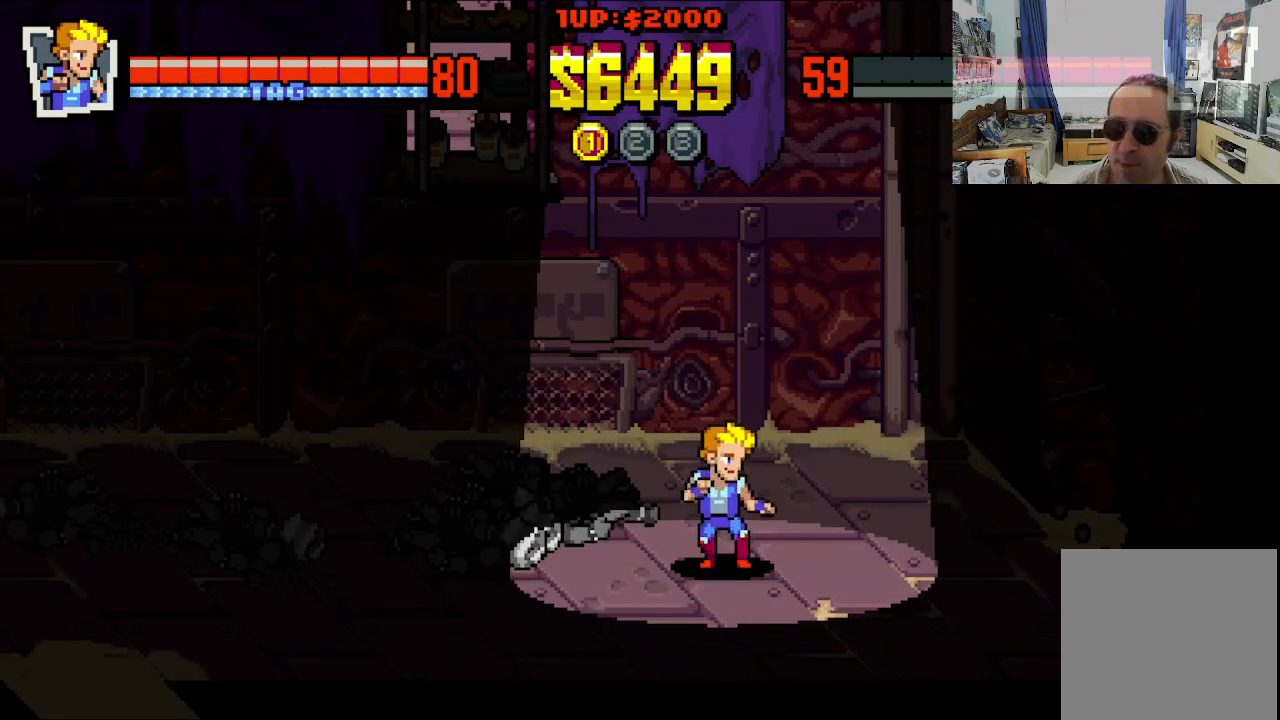
{"buttons": [], "left_stick": "center", "events": []}
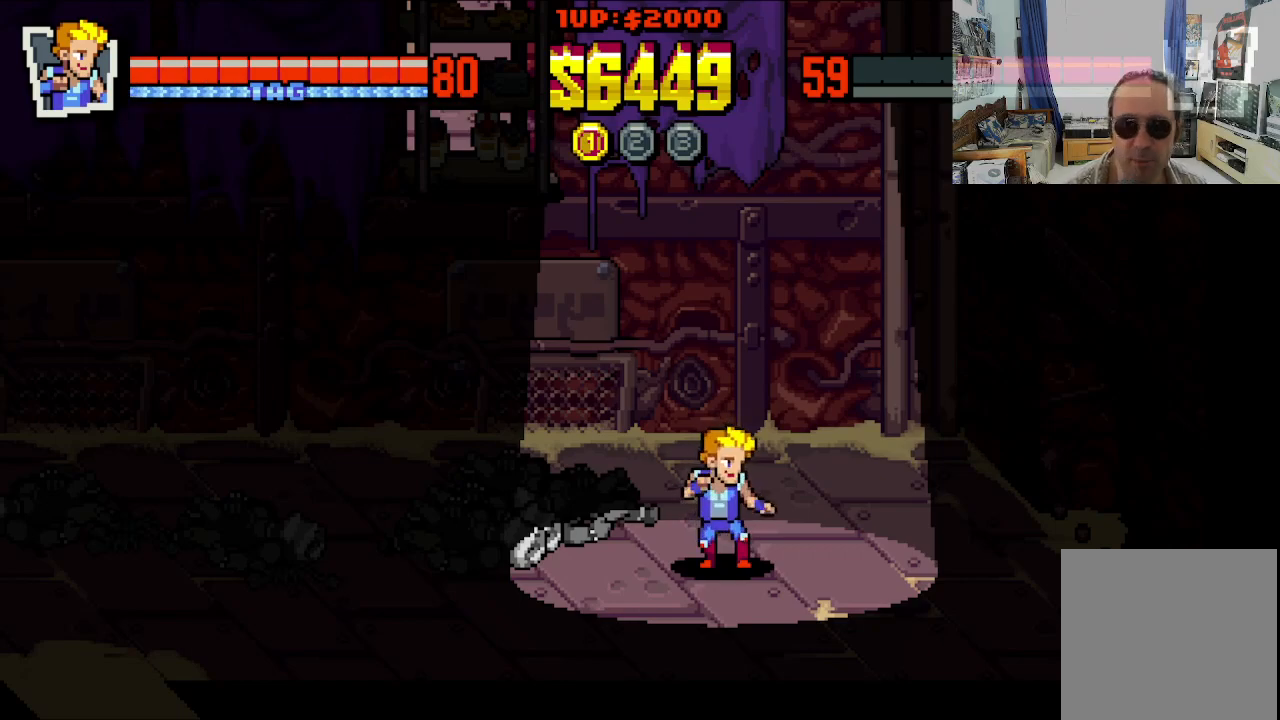
{"buttons": [], "left_stick": "center", "events": []}
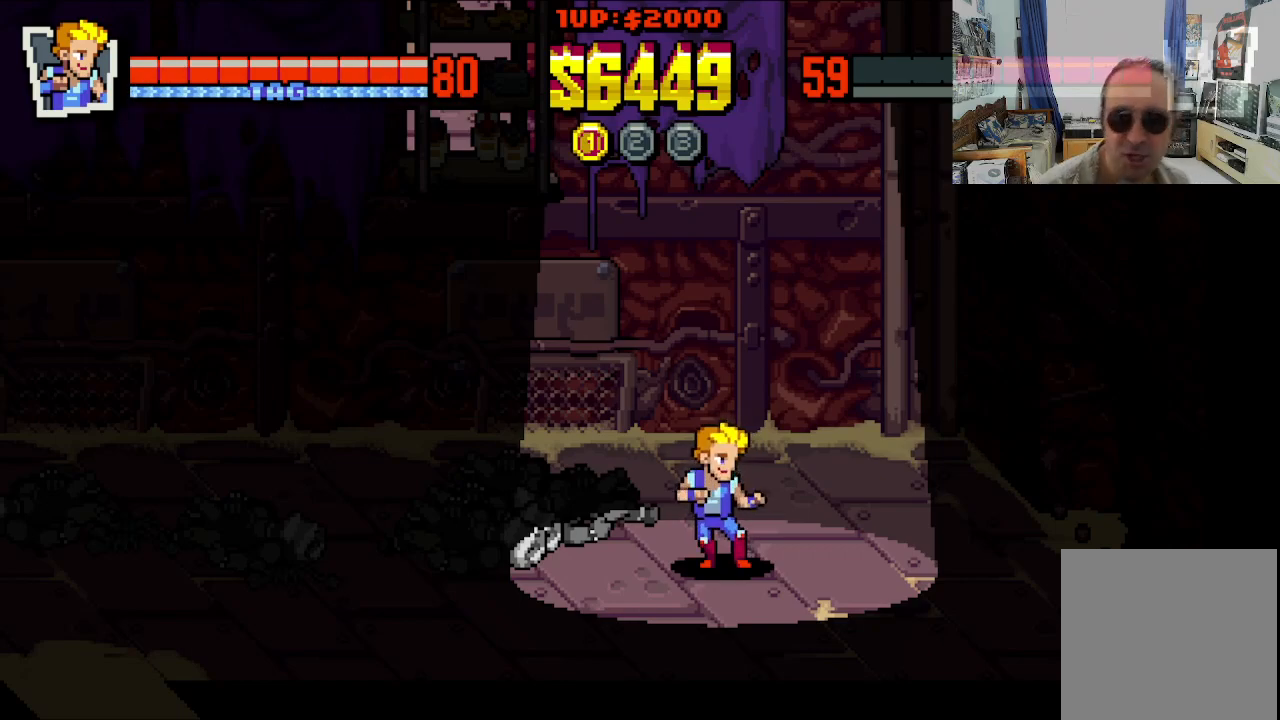
{"buttons": [], "left_stick": "center", "events": []}
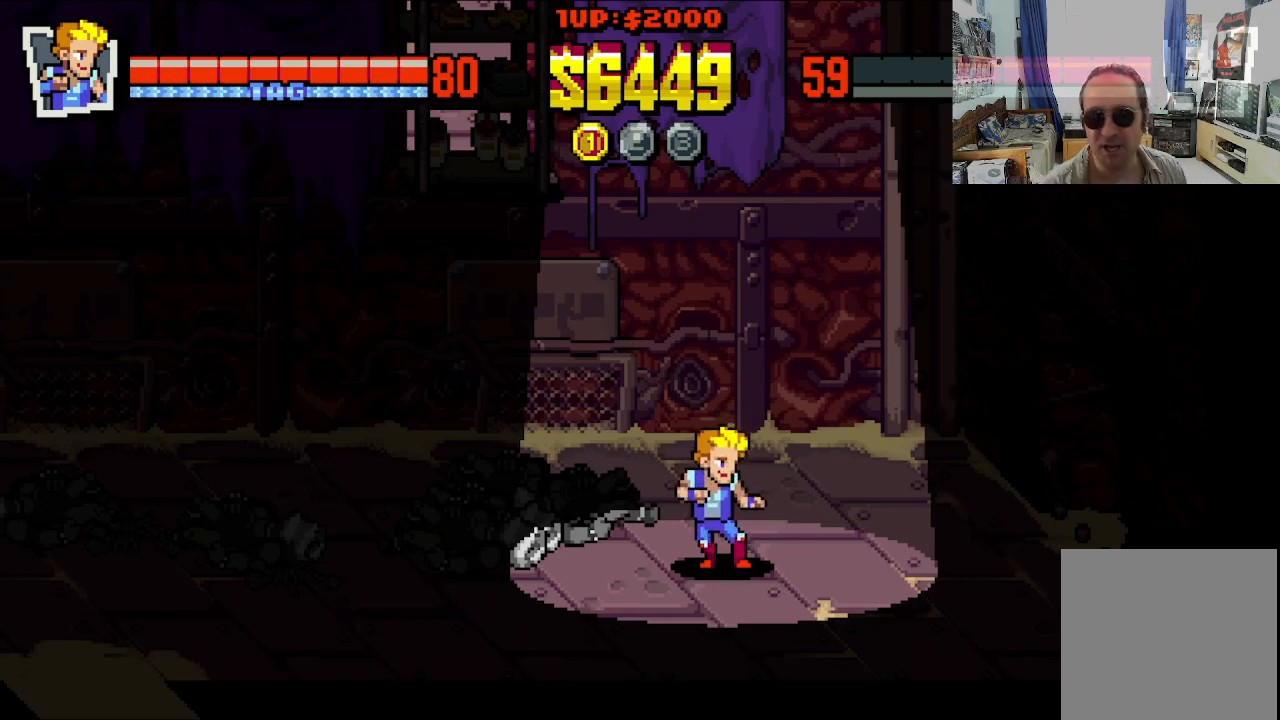
{"buttons": ["DPAD_RIGHT"], "left_stick": "center", "events": [[17, "DPAD_DOWN", "down"], [17, "DPAD_RIGHT", "down"], [183, "DPAD_DOWN", "up"]]}
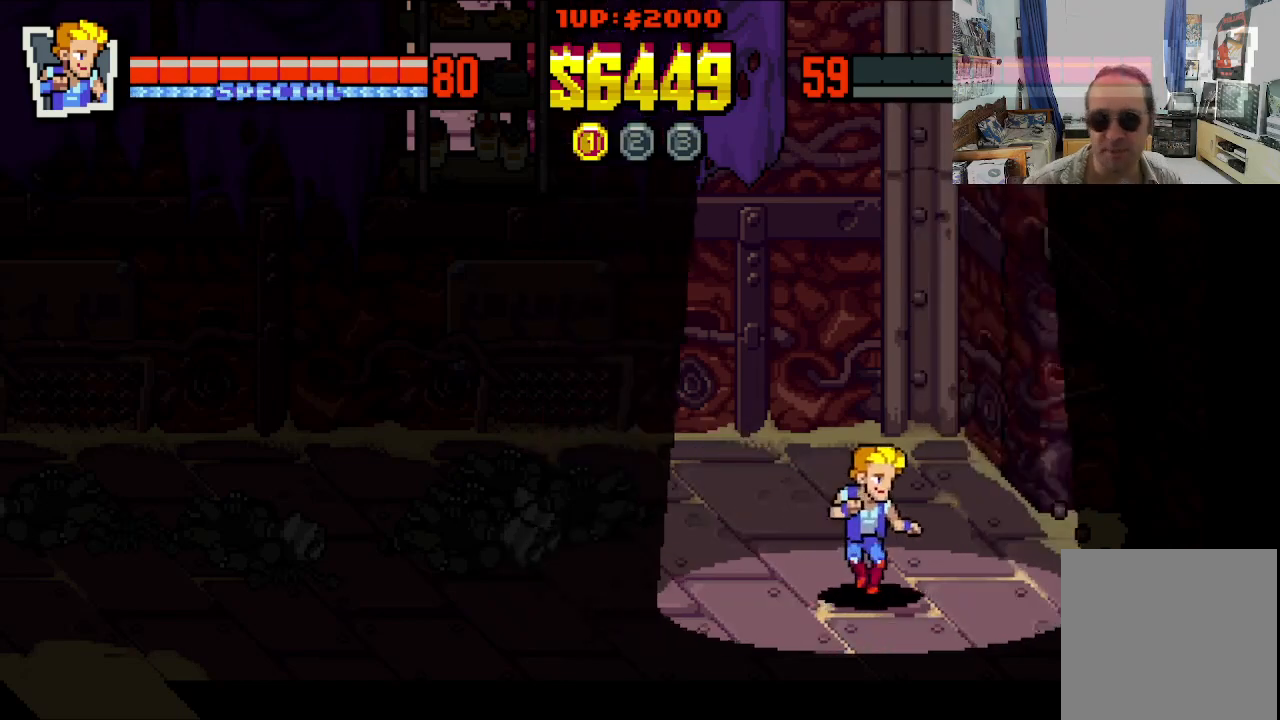
{"buttons": ["DPAD_UP", "DPAD_RIGHT"], "left_stick": "center", "events": [[400, "DPAD_UP", "down"]]}
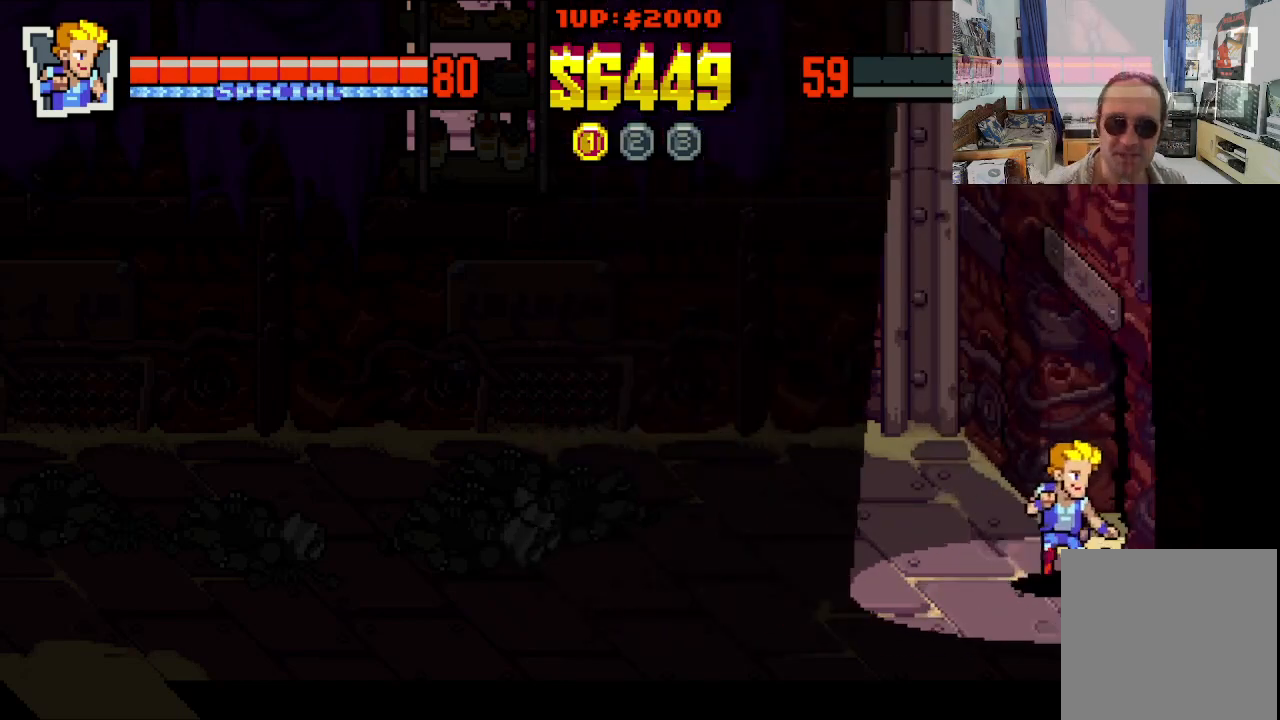
{"buttons": ["DPAD_RIGHT"], "left_stick": "center", "events": [[200, "DPAD_UP", "up"]]}
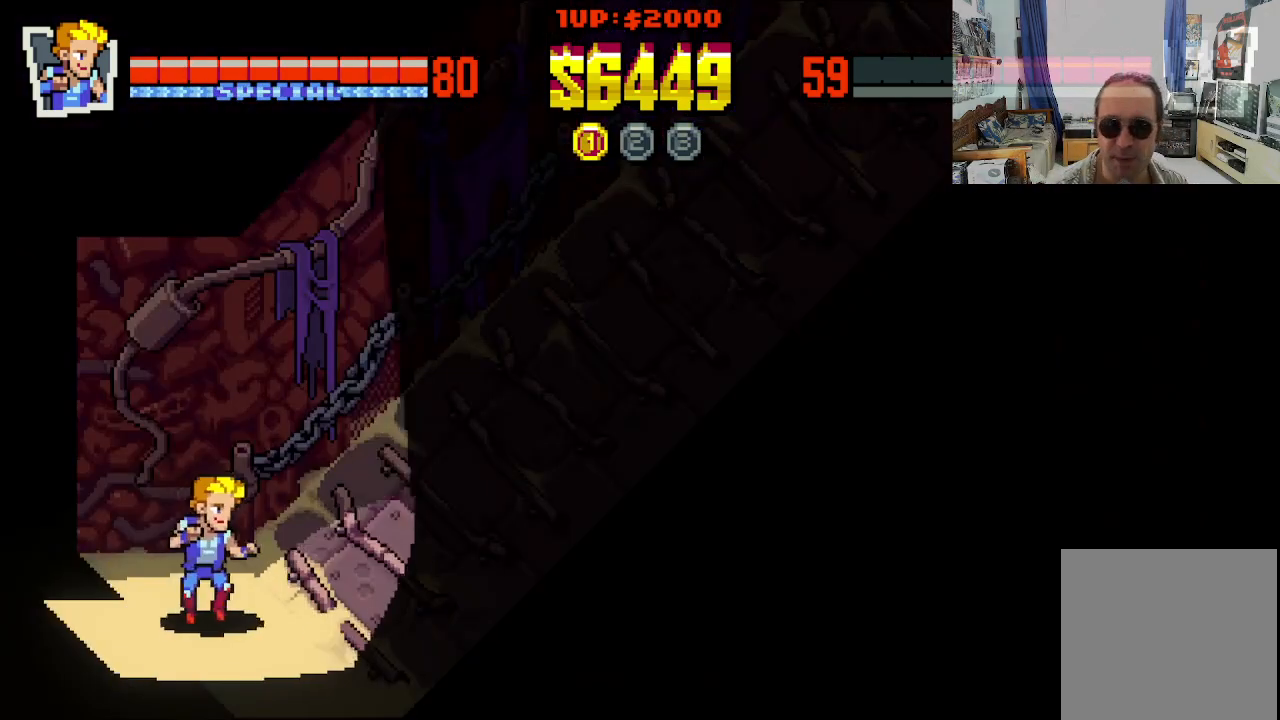
{"buttons": [], "left_stick": "center", "events": [[117, "DPAD_RIGHT", "up"]]}
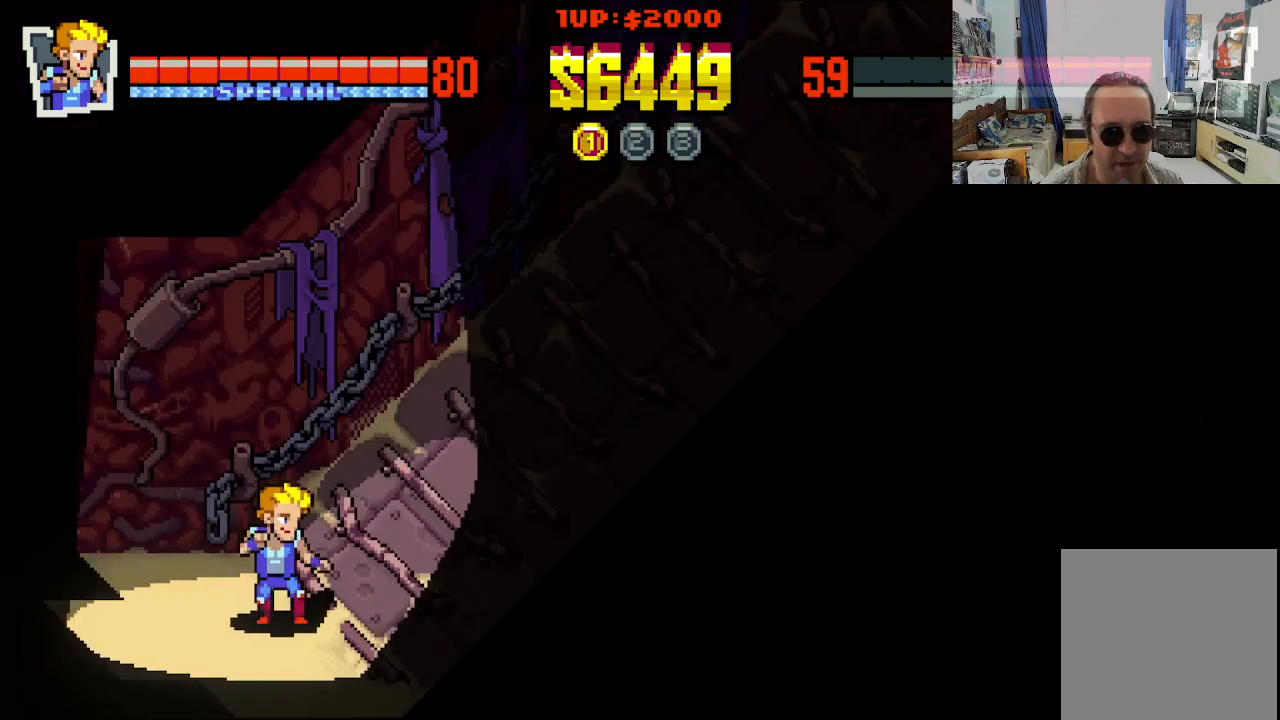
{"buttons": ["DPAD_RIGHT"], "left_stick": "center", "events": [[133, "DPAD_RIGHT", "down"]]}
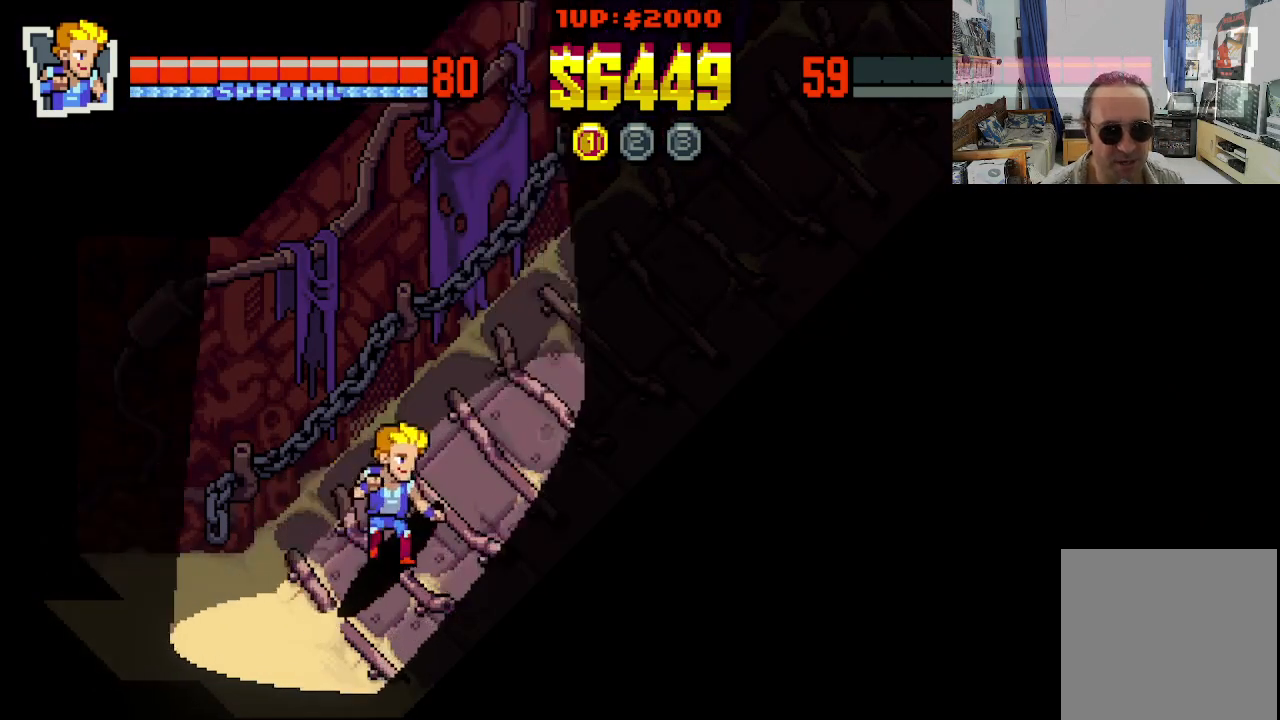
{"buttons": ["DPAD_DOWN", "DPAD_RIGHT"], "left_stick": "center", "events": [[83, "DPAD_UP", "down"], [417, "DPAD_UP", "up"], [450, "DPAD_DOWN", "down"]]}
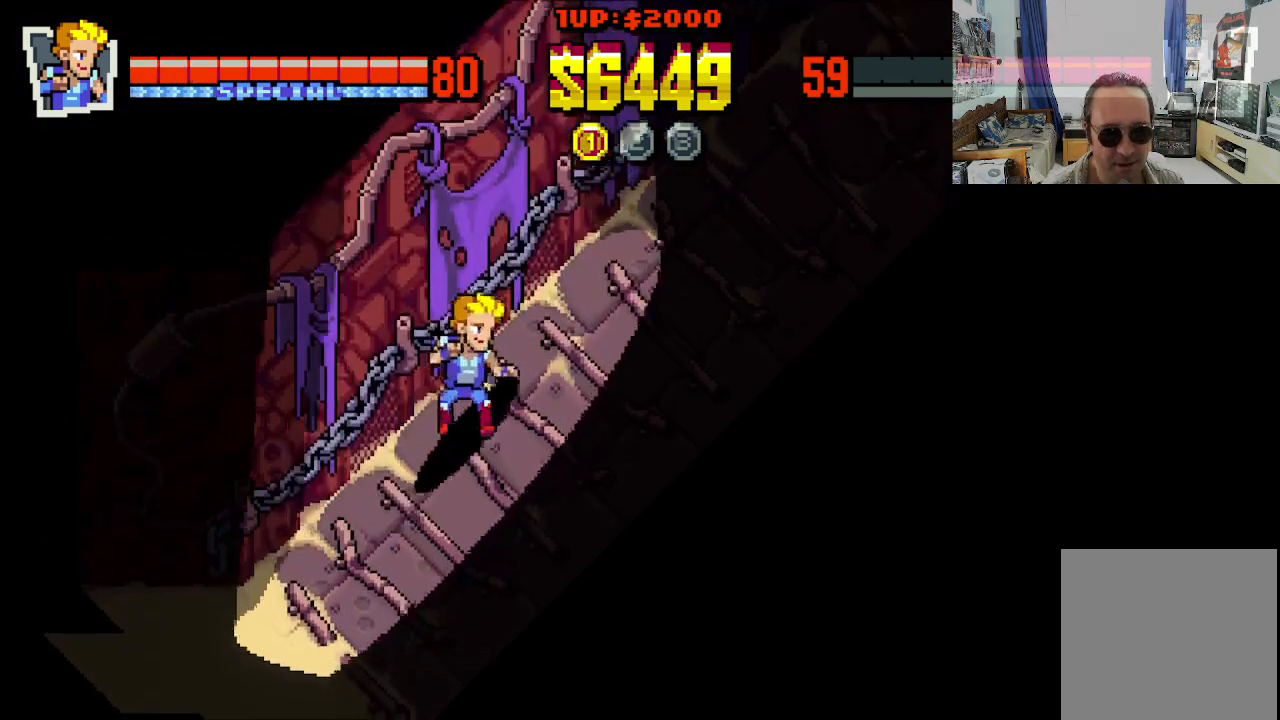
{"buttons": ["DPAD_RIGHT"], "left_stick": "center", "events": [[217, "DPAD_DOWN", "up"]]}
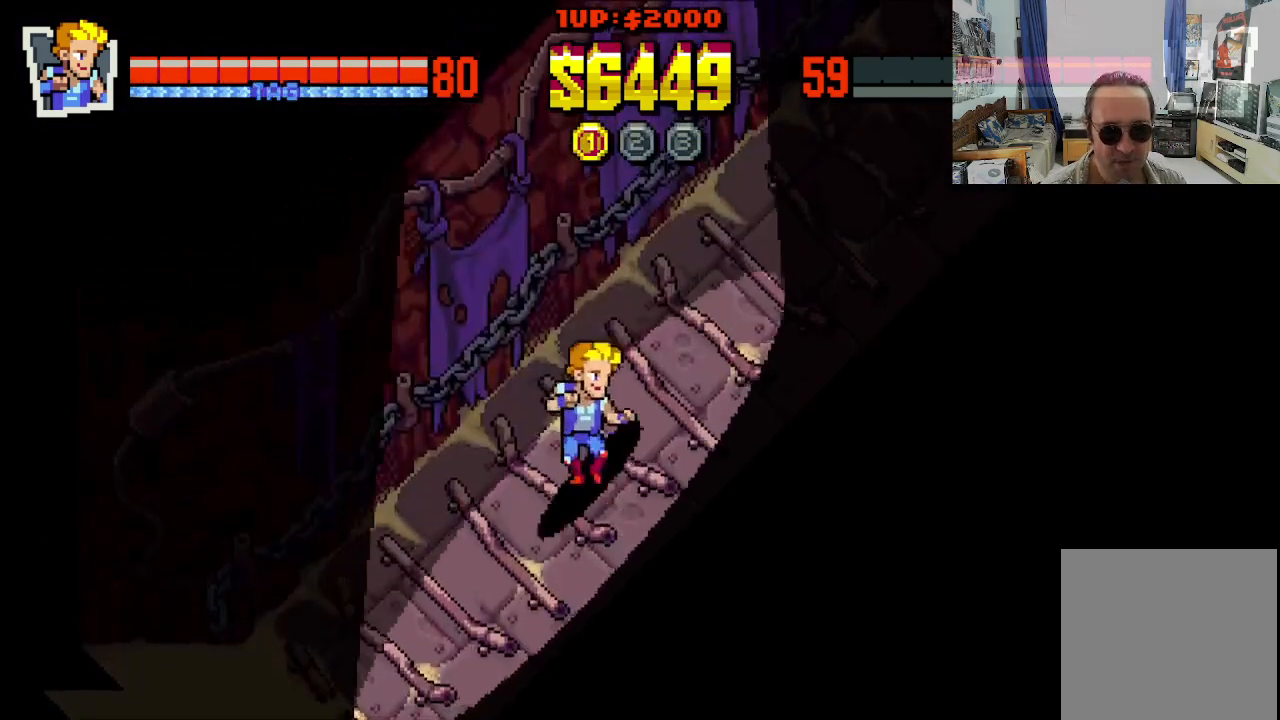
{"buttons": ["DPAD_RIGHT"], "left_stick": "center", "events": []}
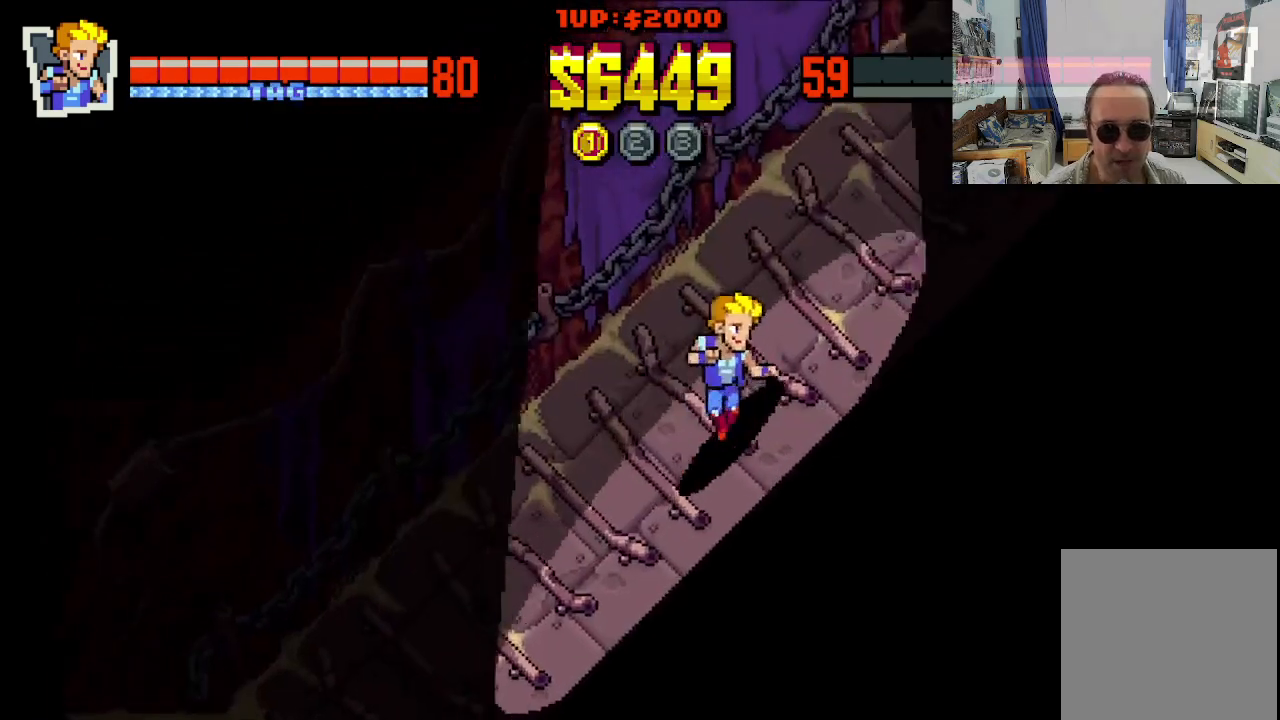
{"buttons": ["DPAD_RIGHT"], "left_stick": "center", "events": []}
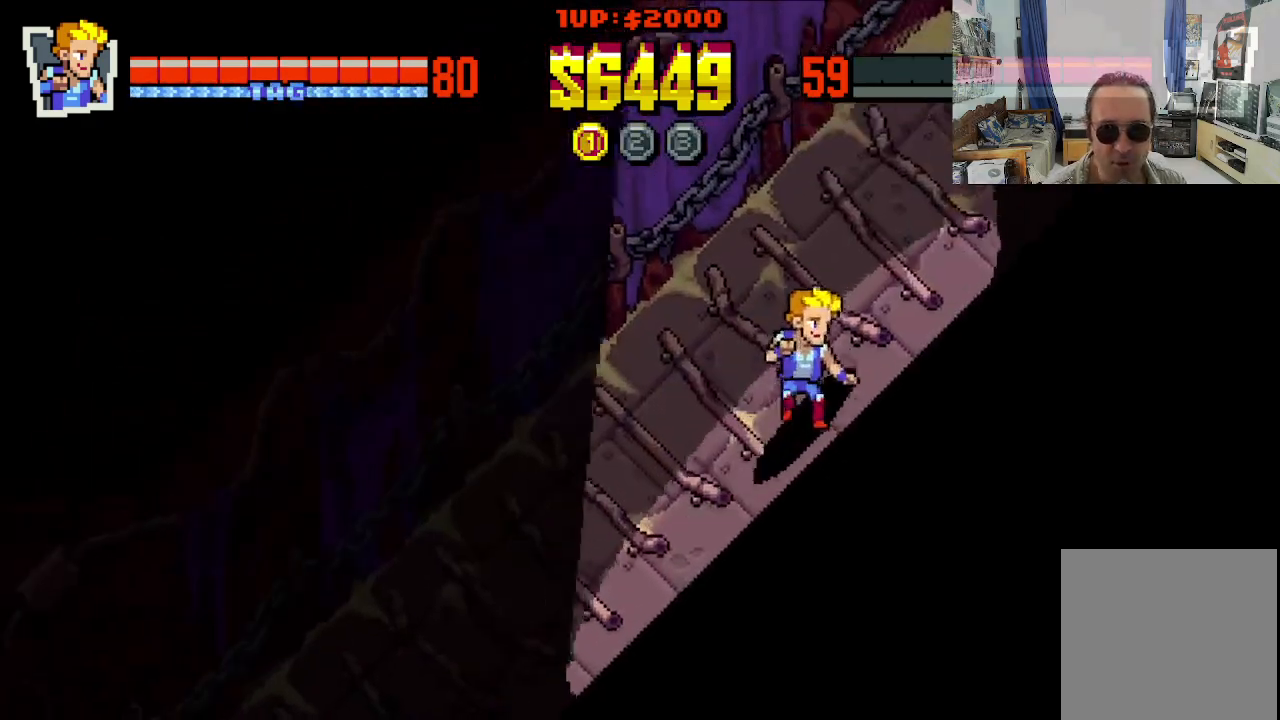
{"buttons": ["DPAD_UP", "DPAD_RIGHT"], "left_stick": "center", "events": [[33, "DPAD_UP", "down"]]}
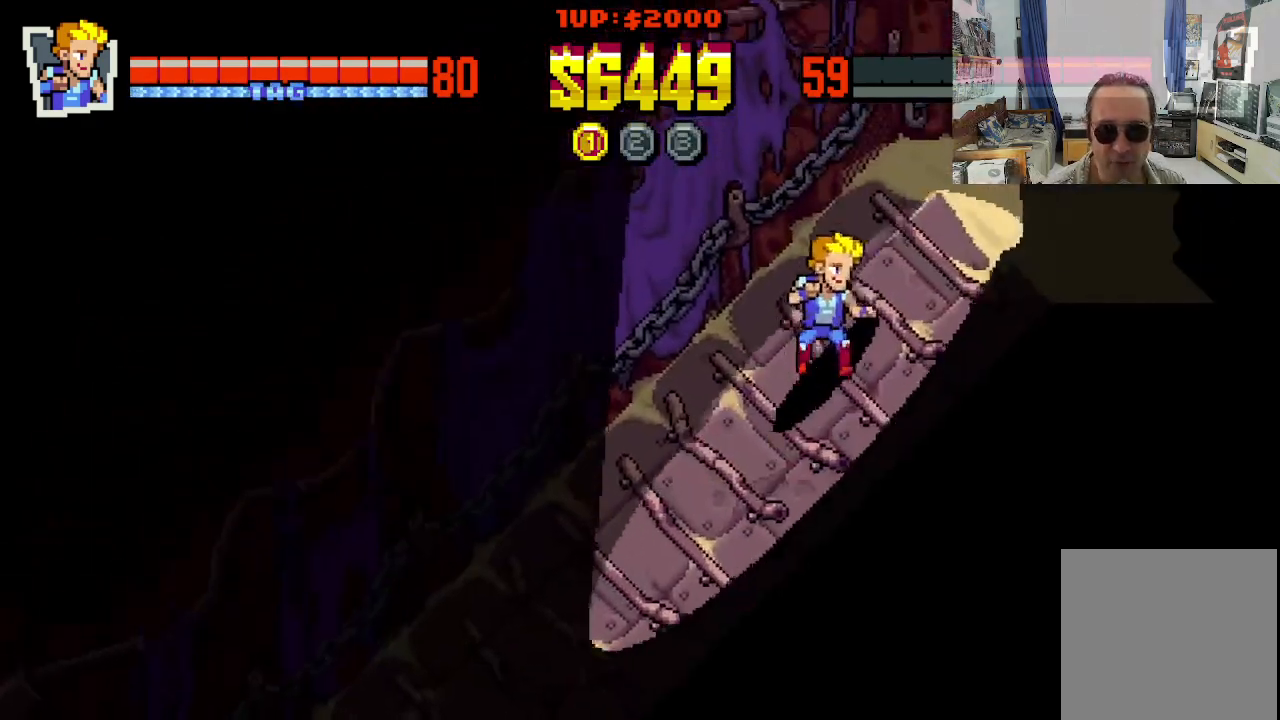
{"buttons": ["DPAD_UP", "DPAD_RIGHT"], "left_stick": "center", "events": []}
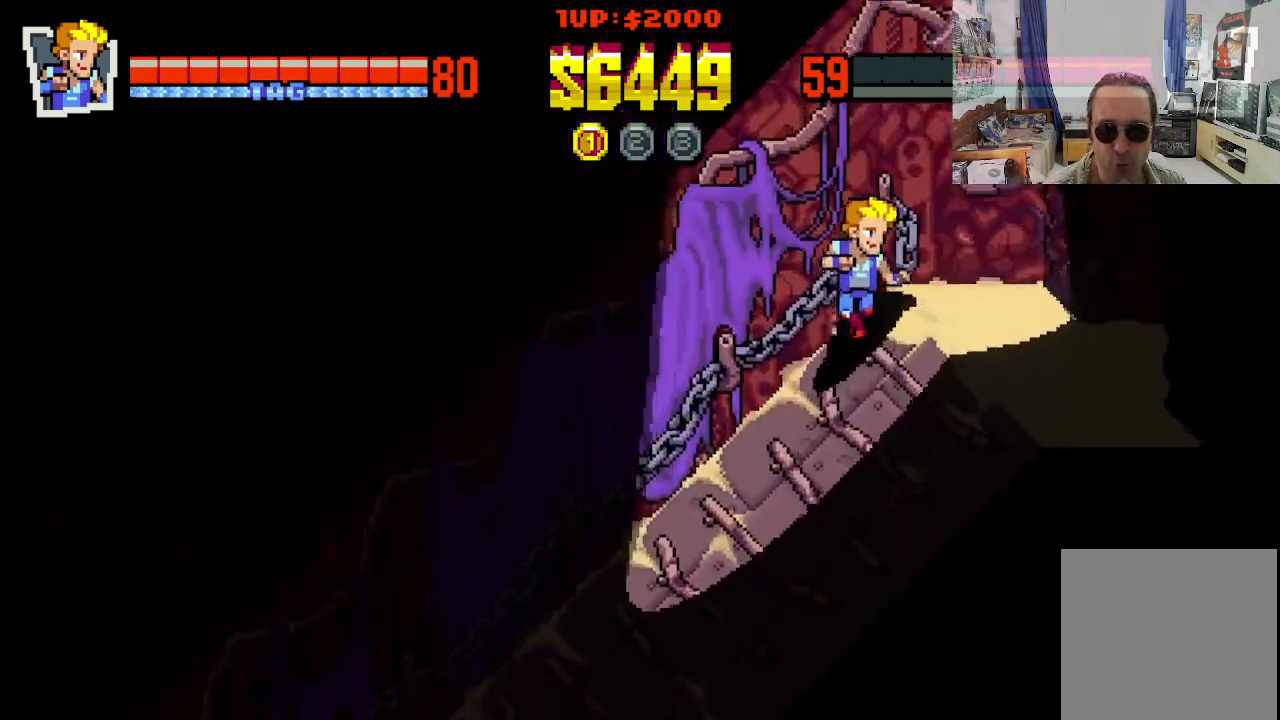
{"buttons": ["DPAD_RIGHT"], "left_stick": "center", "events": [[50, "DPAD_UP", "up"], [83, "DPAD_DOWN", "down"], [233, "DPAD_DOWN", "up"]]}
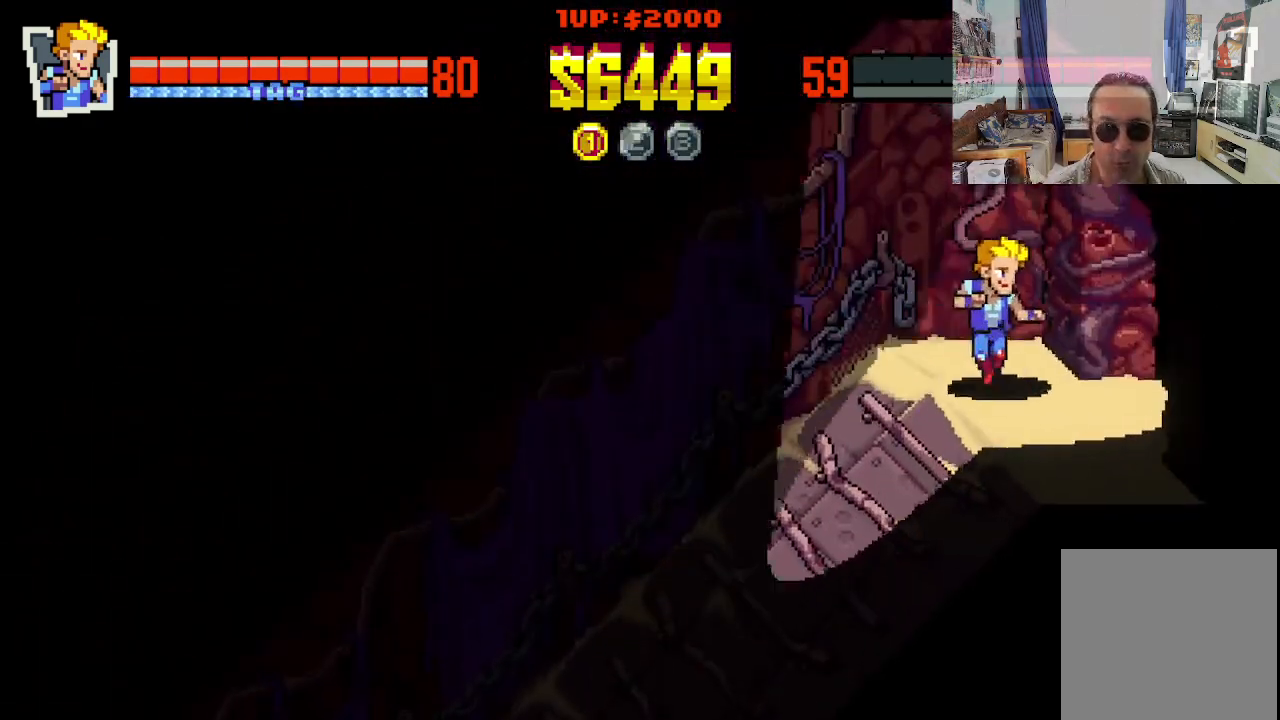
{"buttons": [], "left_stick": "center", "events": [[67, "DPAD_DOWN", "down"], [233, "DPAD_DOWN", "up"], [250, "DPAD_RIGHT", "up"]]}
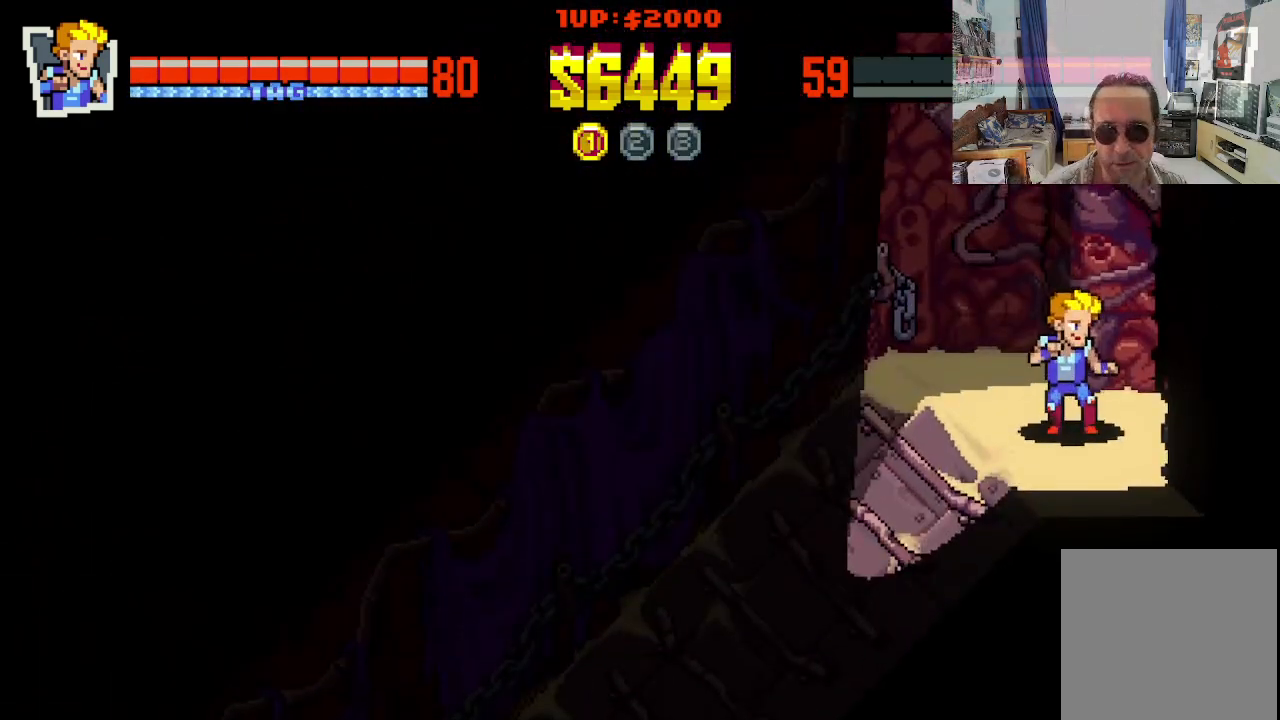
{"buttons": [], "left_stick": "center", "events": []}
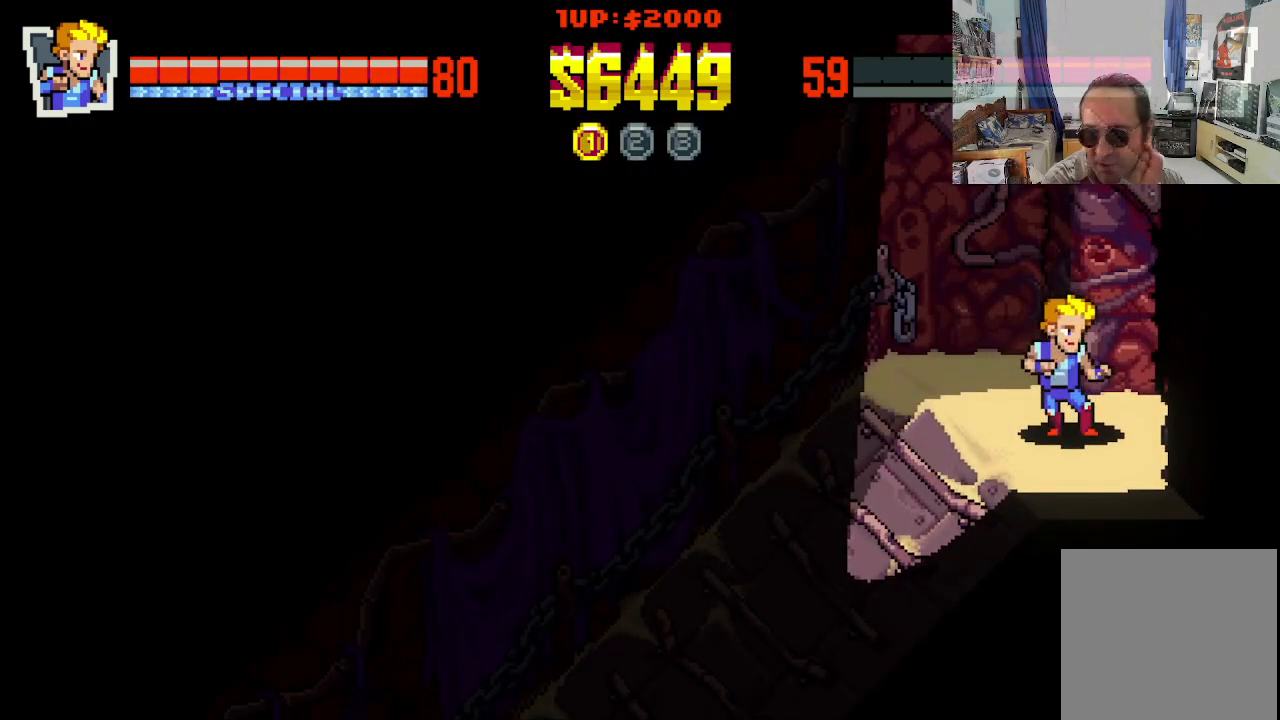
{"buttons": [], "left_stick": "center", "events": []}